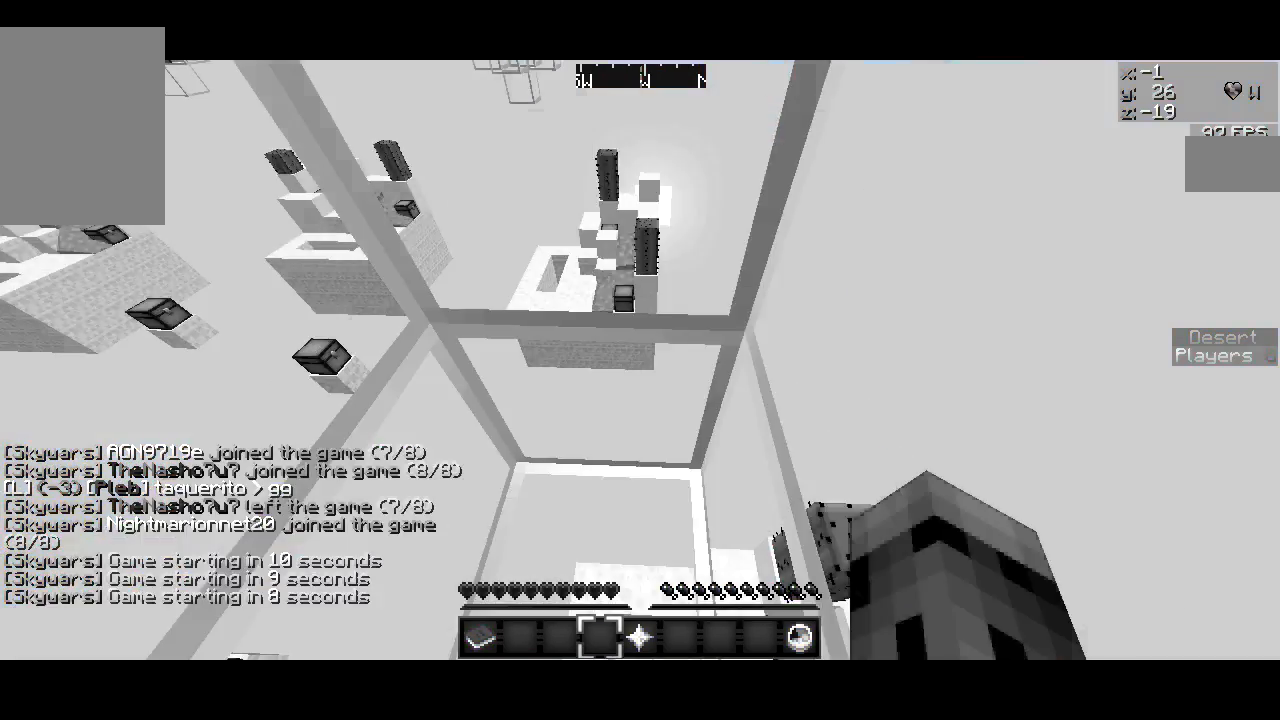
Gameplay with keyboard and mouse; each line is a JSON object with the keys and mouse buttons held at the frame after it. "events" lists presses ("down") and releases ("up") of "a", "d", "s", "w", "mouse_left" and "mouse_right" between this image and that frame as [ms after this image, input, new state], when the widget could be followed in between. "mouse_left", "mouse_right" = the "left", "right" buttons of the "mouse" list. No other keys are recorded. Fast repeated clicks can show as one long hold. Mouse movement is not recorded.
{"keys": [], "mouse": [], "events": []}
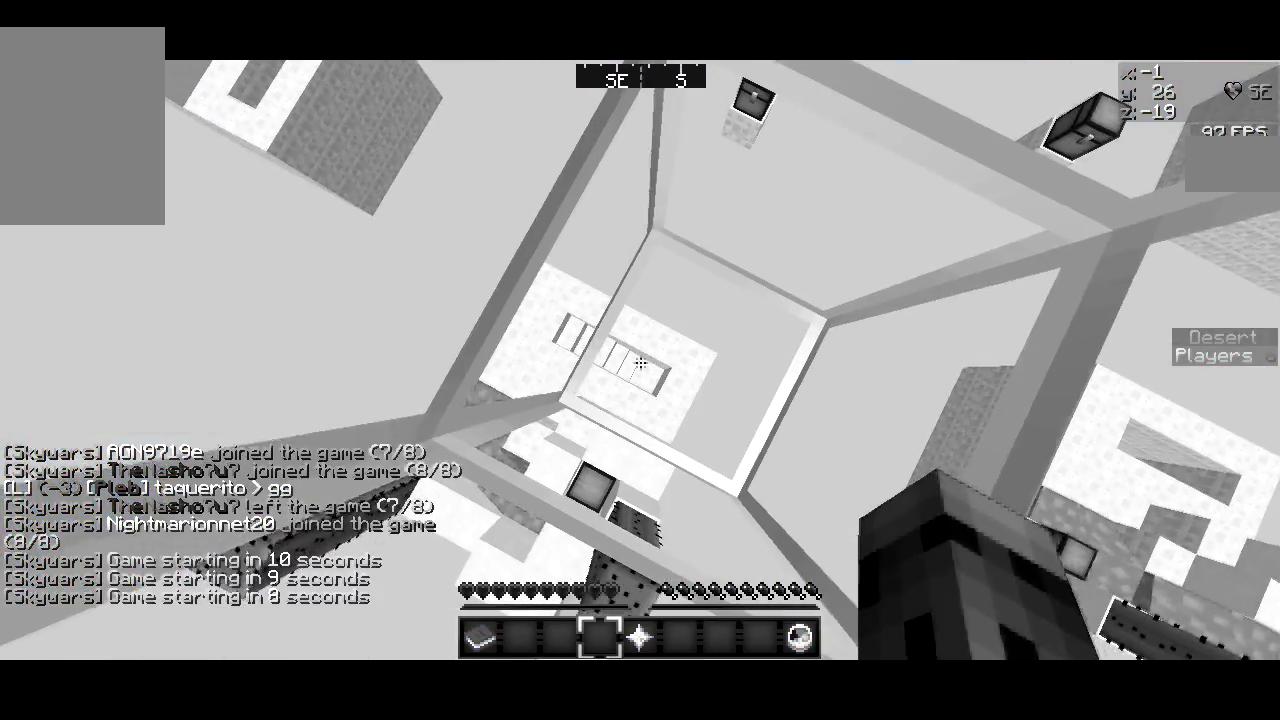
{"keys": ["d", "s"], "mouse": [], "events": [[17, "s", "down"], [367, "d", "down"]]}
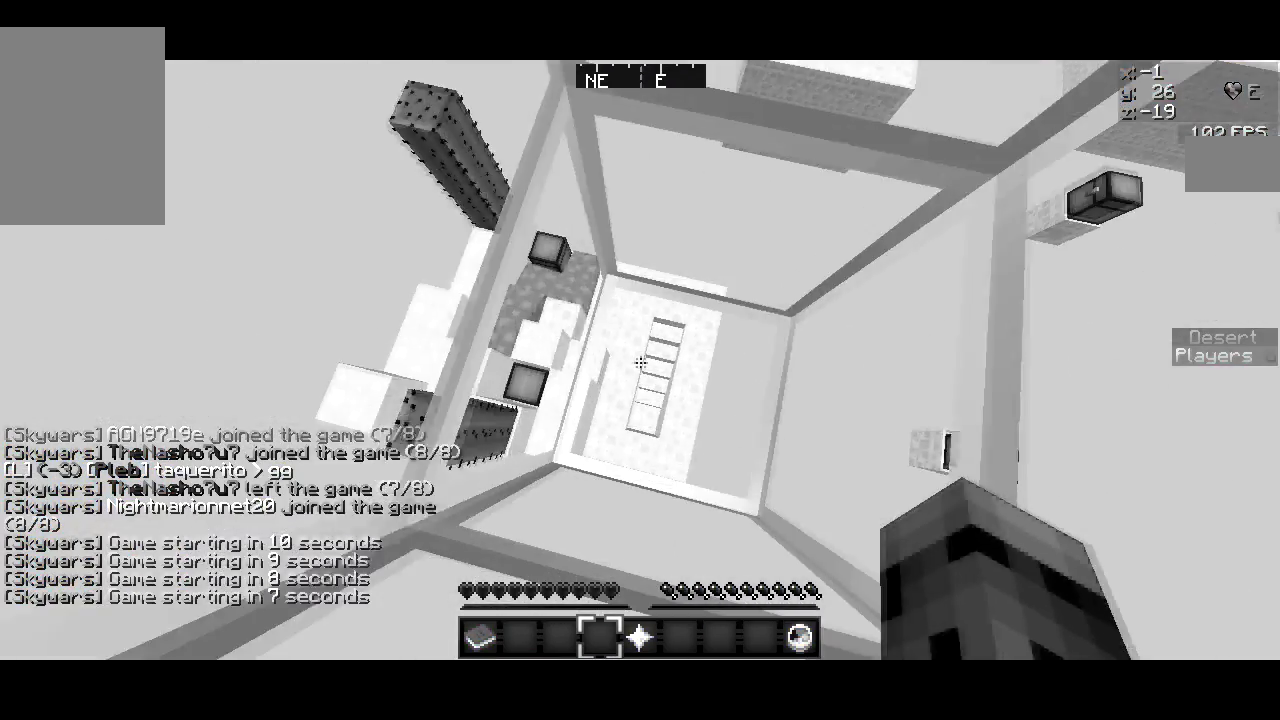
{"keys": [], "mouse": [], "events": [[50, "d", "up"], [50, "s", "up"], [200, "d", "down"], [400, "d", "up"]]}
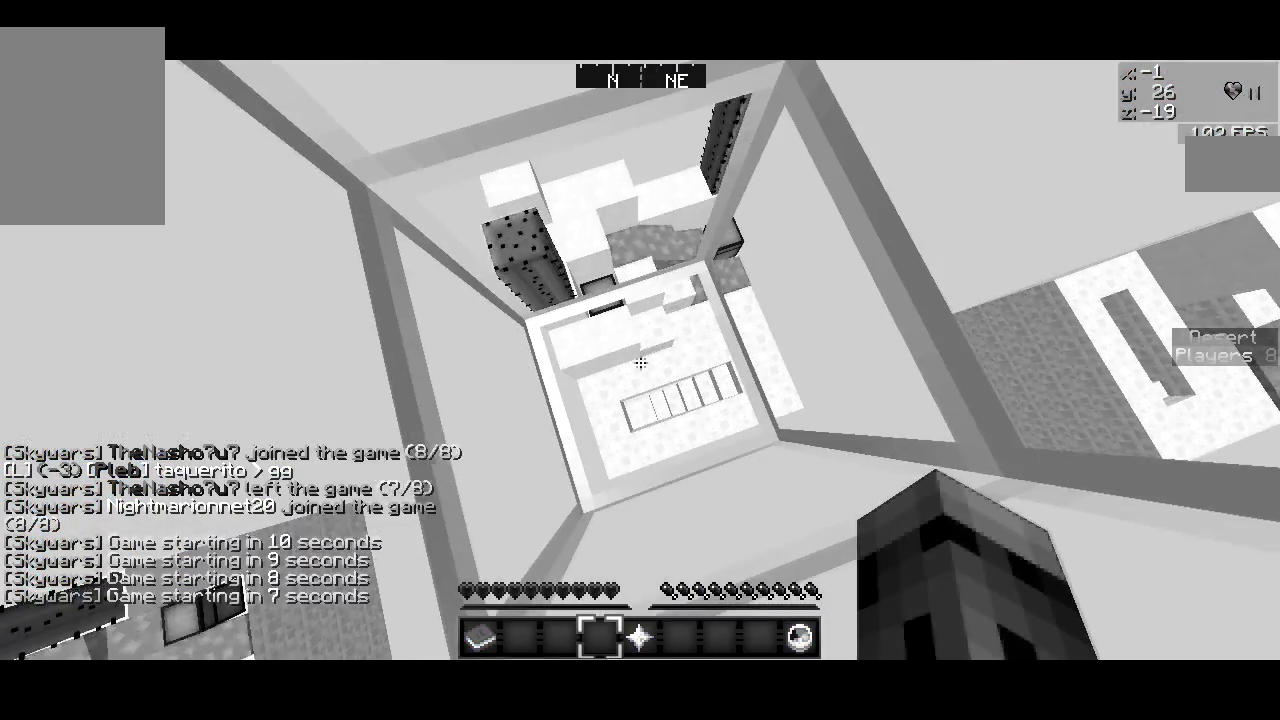
{"keys": [], "mouse": [], "events": [[200, "w", "down"], [250, "a", "down"], [300, "w", "up"], [334, "a", "up"]]}
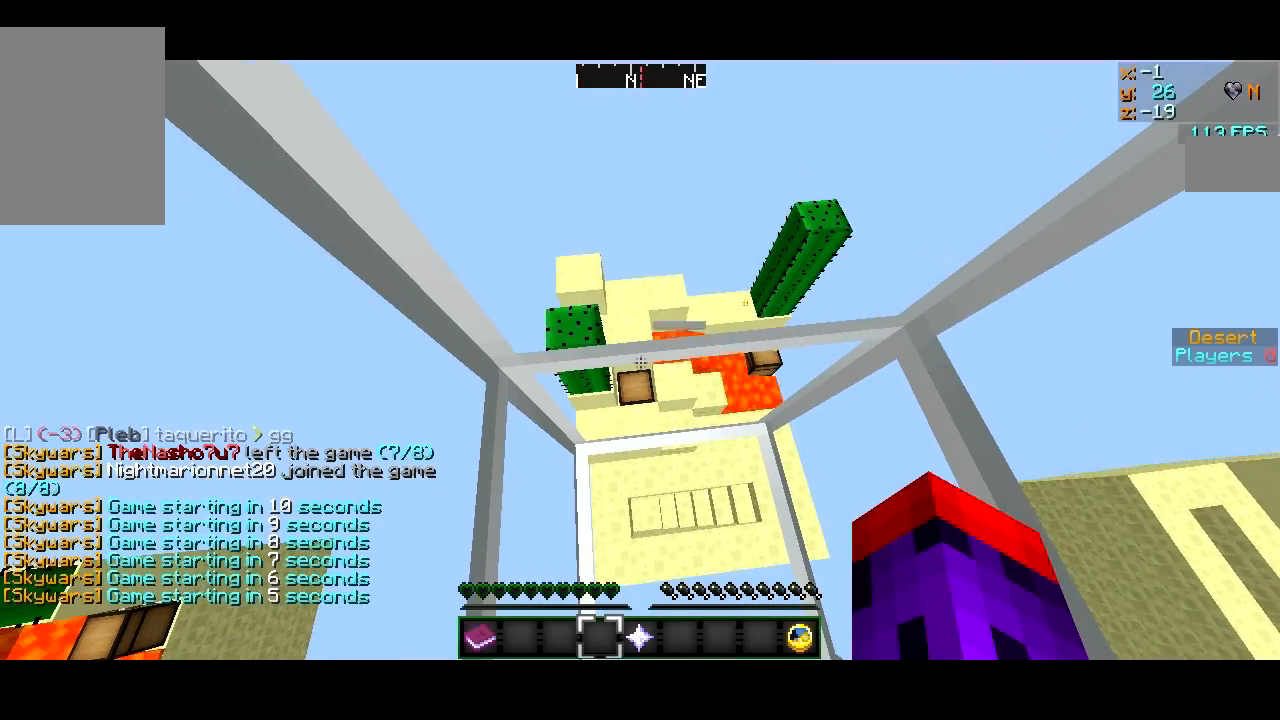
{"keys": [], "mouse": [], "events": []}
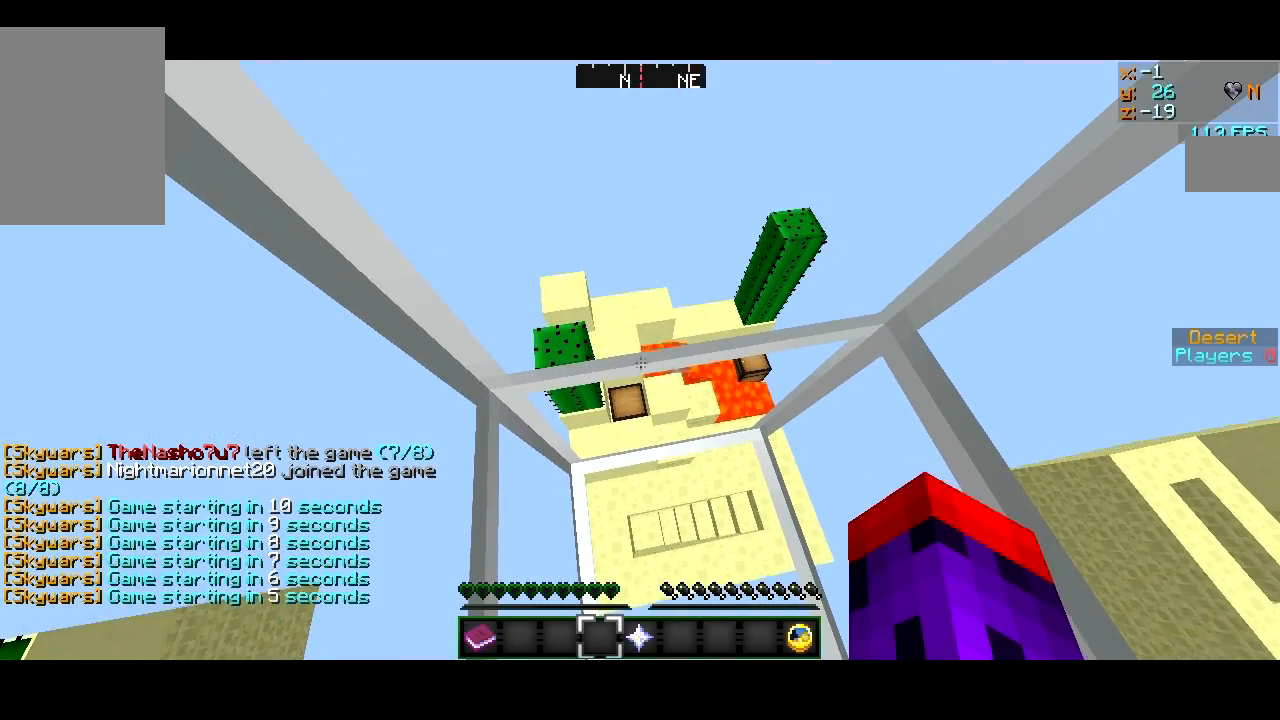
{"keys": [], "mouse": [], "events": []}
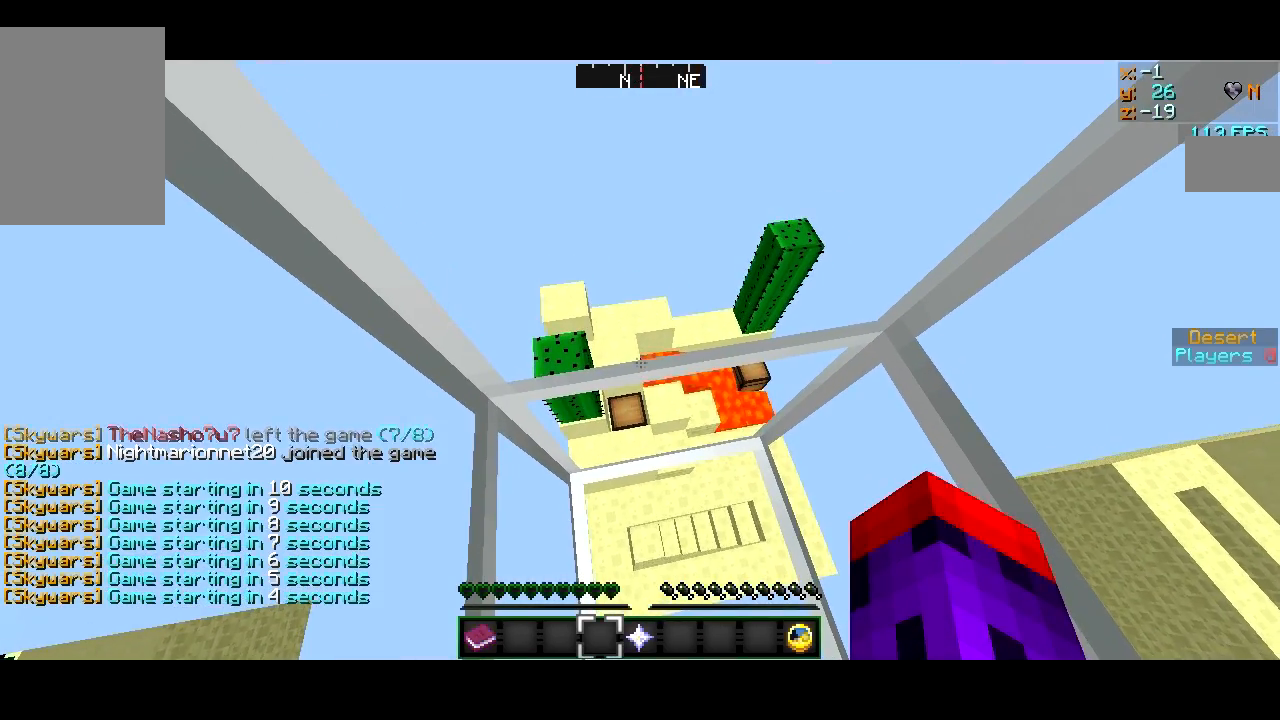
{"keys": ["a", "w"], "mouse": [], "events": [[367, "a", "down"], [367, "w", "down"]]}
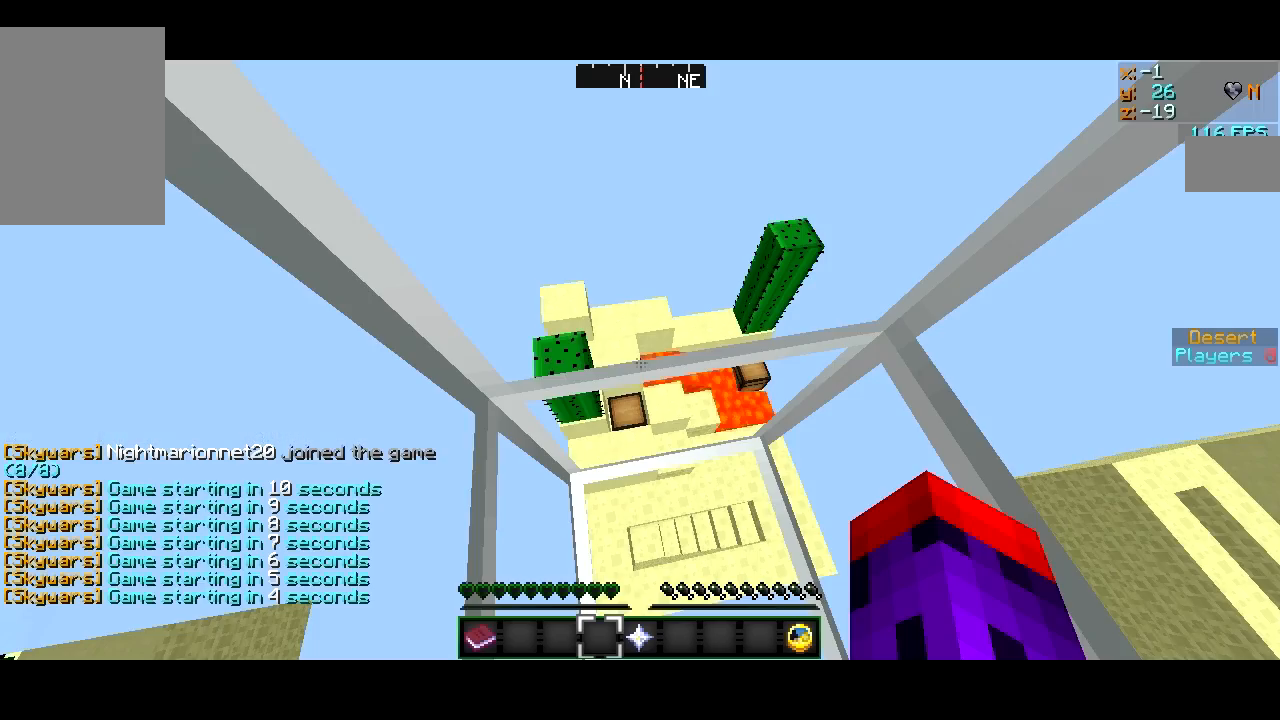
{"keys": ["a", "w"], "mouse": [], "events": [[67, "a", "up"], [184, "a", "down"]]}
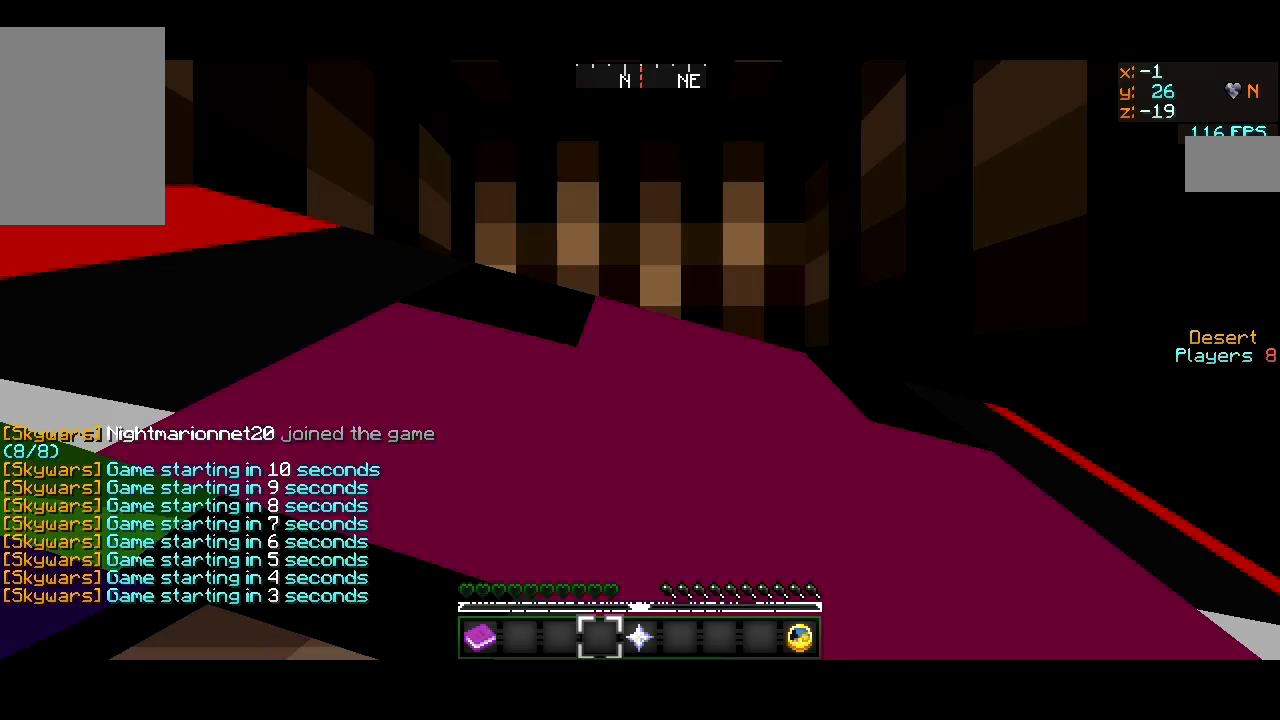
{"keys": ["a", "w"], "mouse": [], "events": []}
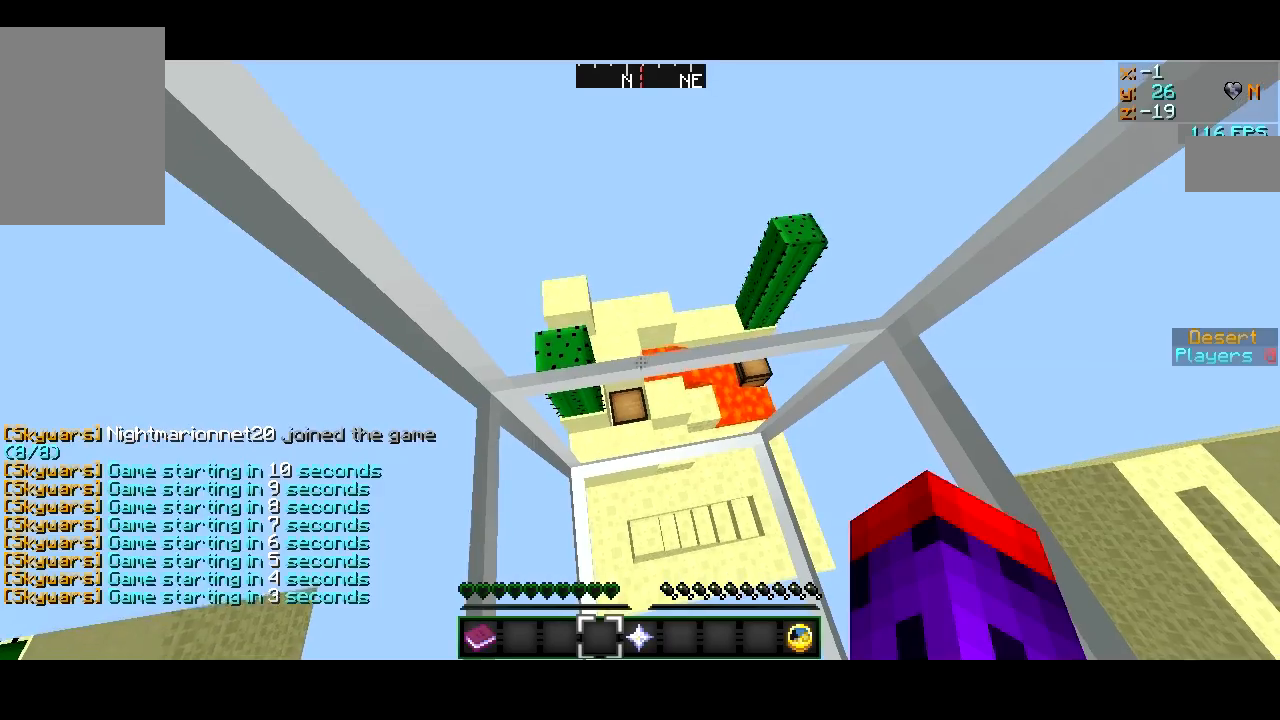
{"keys": ["a", "w"], "mouse": [], "events": [[384, "mouse_right", "down"], [417, "mouse_right", "up"]]}
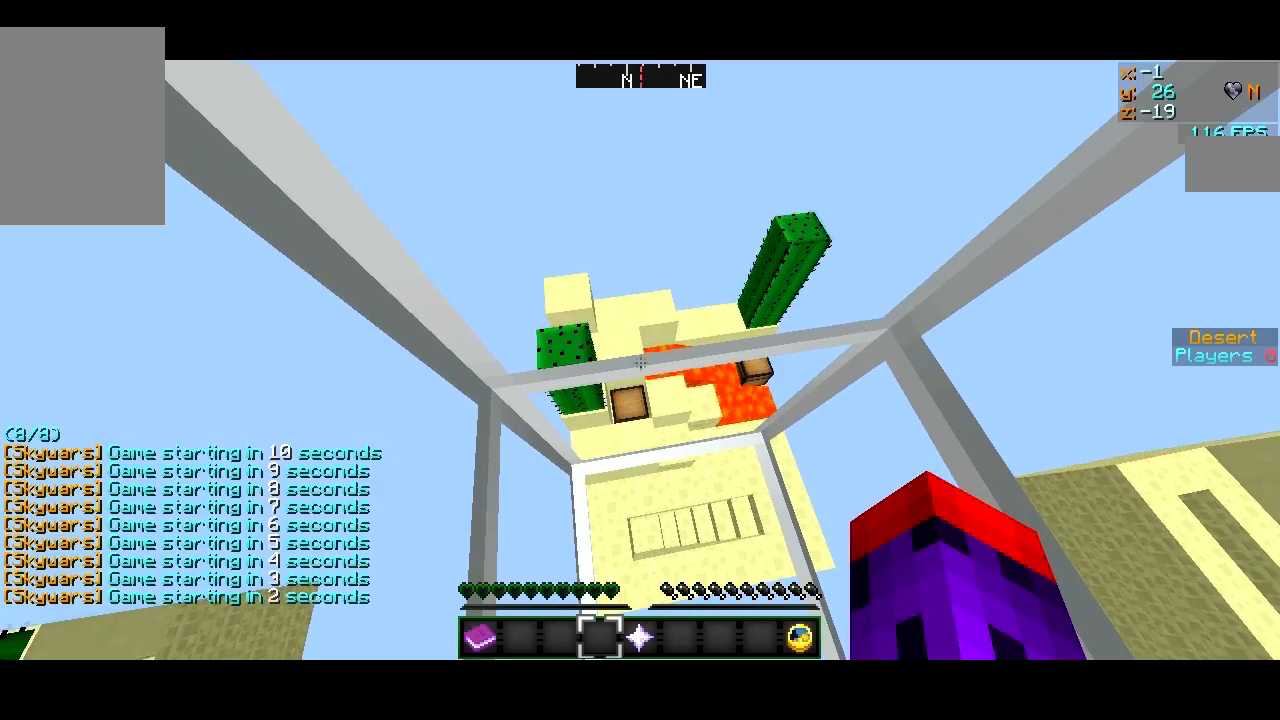
{"keys": ["a", "w"], "mouse": ["right"], "events": [[16, "mouse_right", "down"], [116, "mouse_right", "up"], [166, "mouse_right", "down"], [267, "mouse_right", "up"], [350, "mouse_right", "down"], [417, "mouse_right", "up"], [500, "mouse_right", "down"]]}
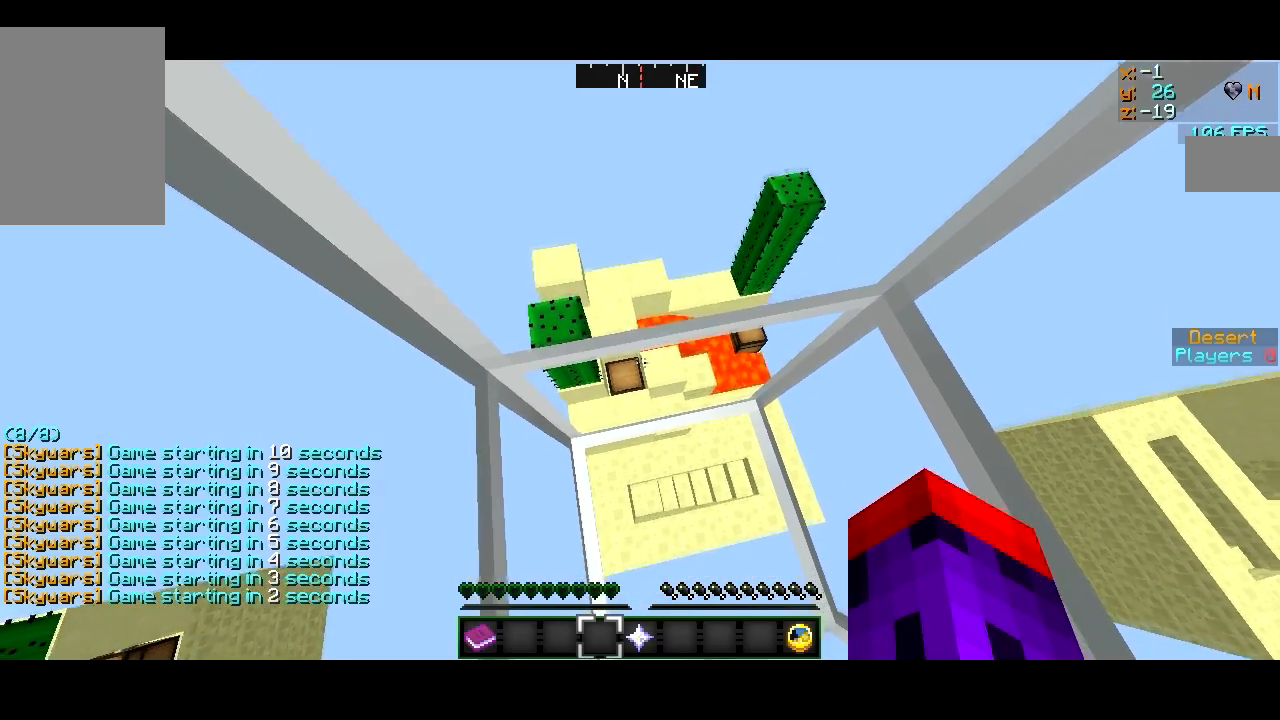
{"keys": ["w"], "mouse": ["right"], "events": [[17, "a", "up"], [17, "w", "up"], [50, "d", "down"], [117, "mouse_right", "up"], [200, "mouse_right", "down"], [250, "w", "down"], [367, "d", "up"], [367, "mouse_right", "up"], [501, "mouse_right", "down"]]}
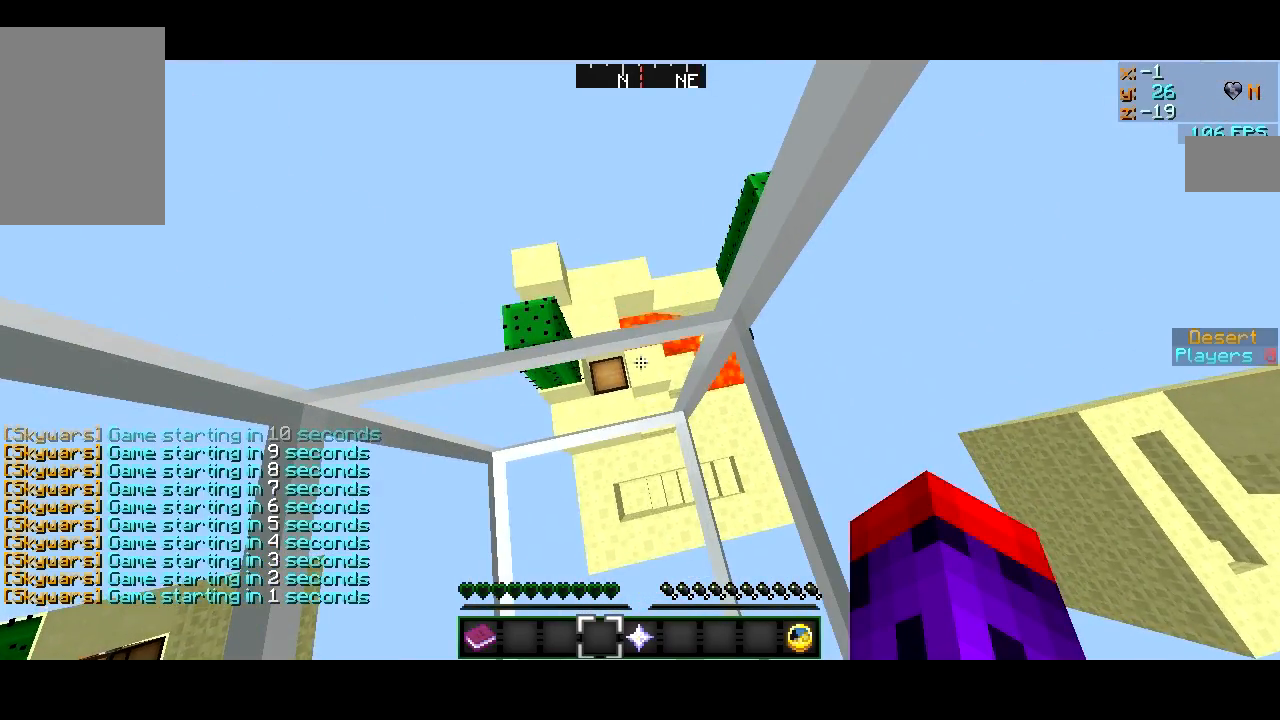
{"keys": [], "mouse": [], "events": [[116, "mouse_right", "up"], [417, "w", "up"]]}
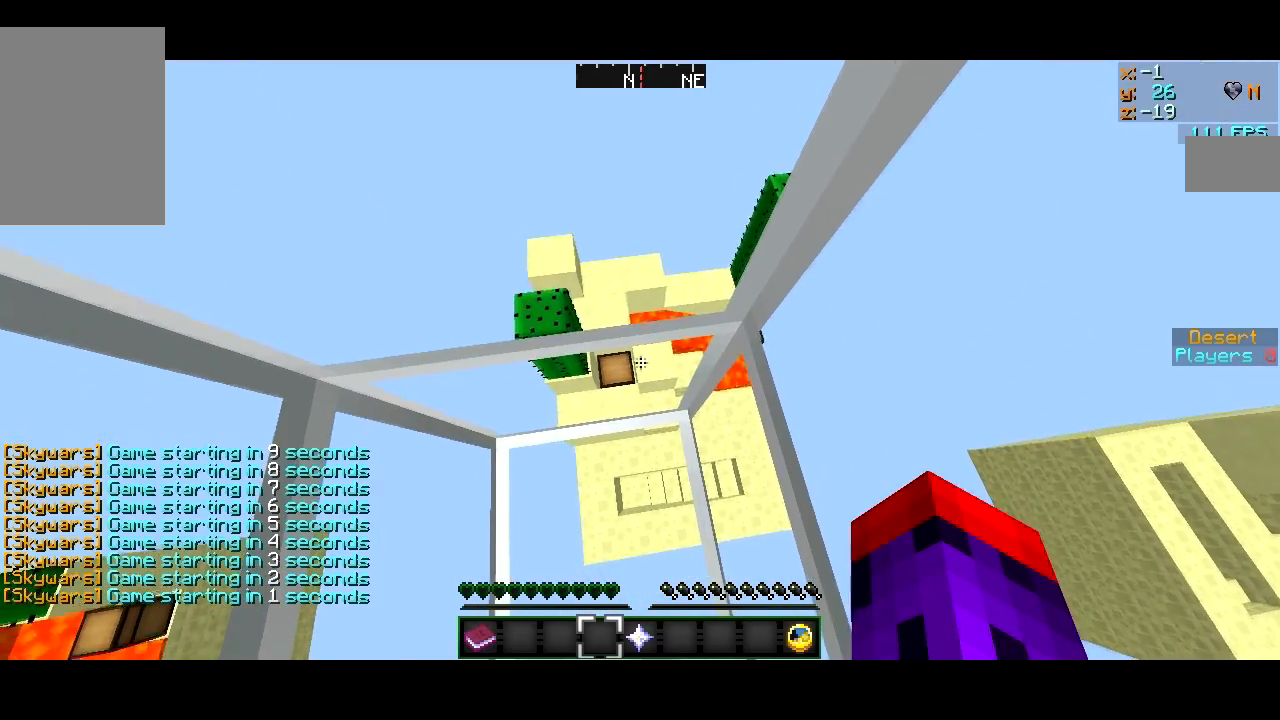
{"keys": ["w"], "mouse": [], "events": [[300, "w", "down"]]}
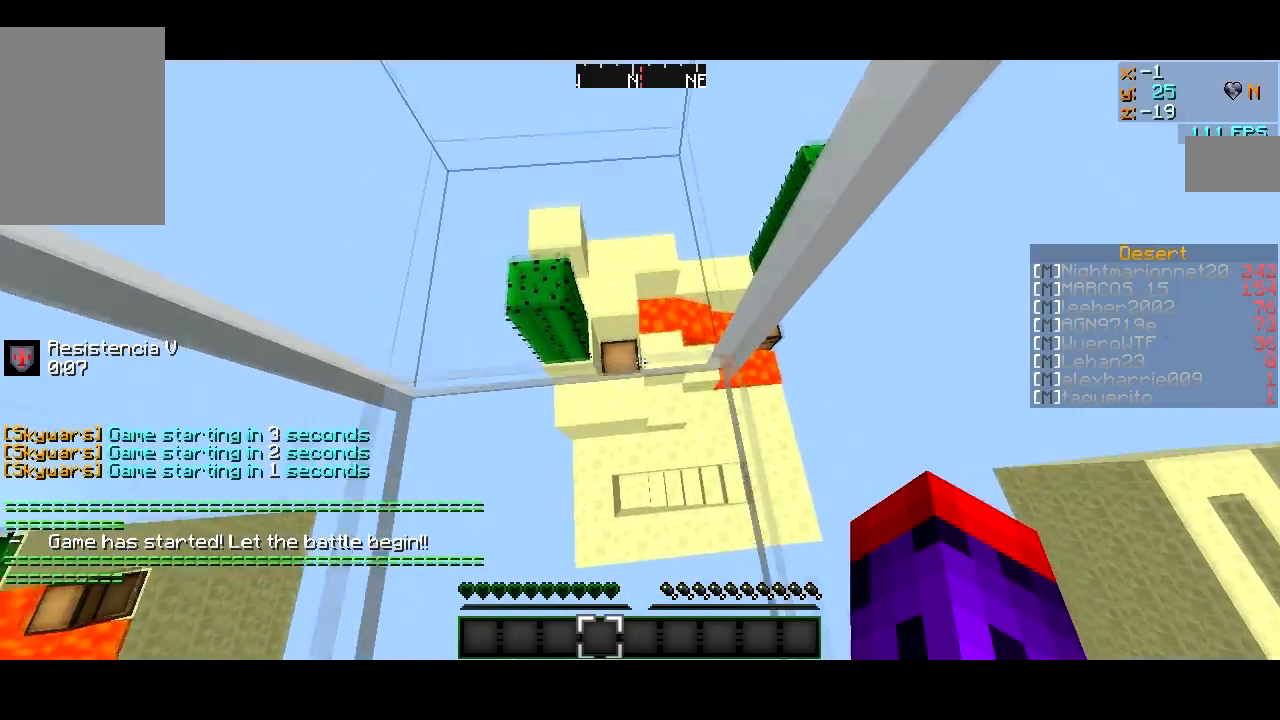
{"keys": [], "mouse": ["right"], "events": [[250, "a", "down"], [367, "a", "up"], [400, "mouse_right", "down"], [467, "w", "up"]]}
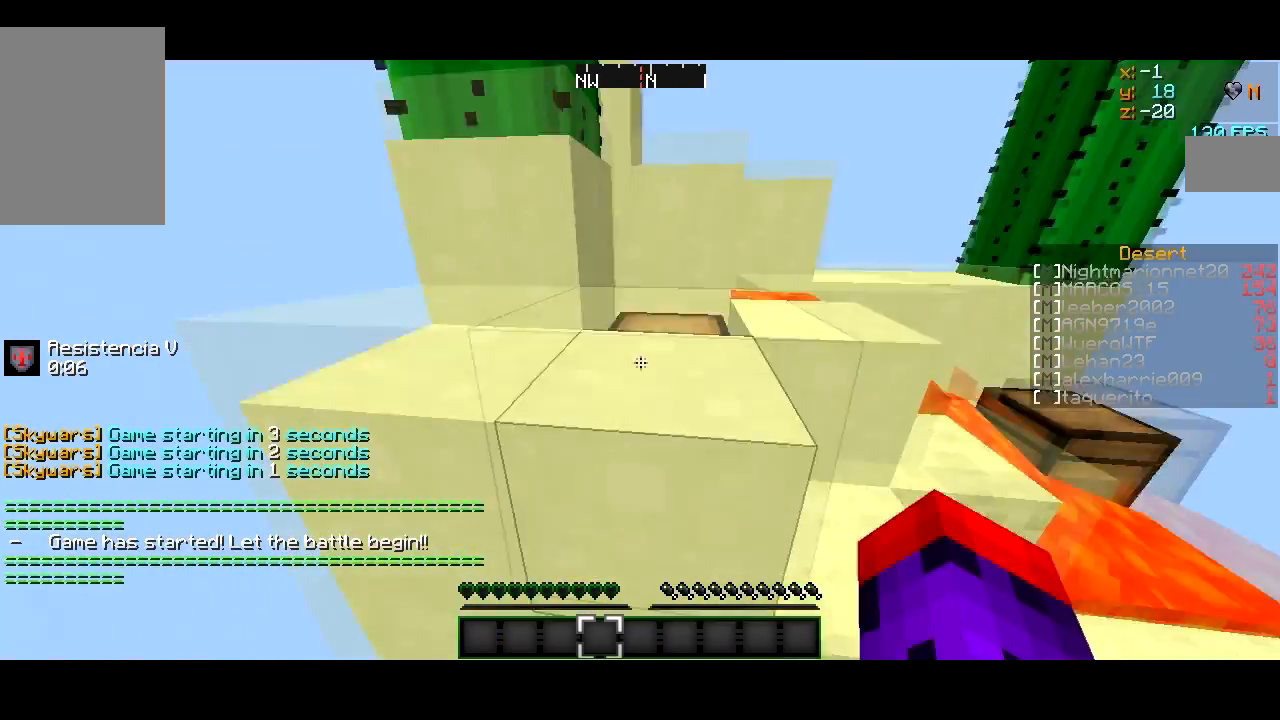
{"keys": ["a", "w"], "mouse": [], "events": [[34, "mouse_right", "up"], [67, "d", "down"], [317, "w", "down"], [434, "d", "up"], [468, "a", "down"]]}
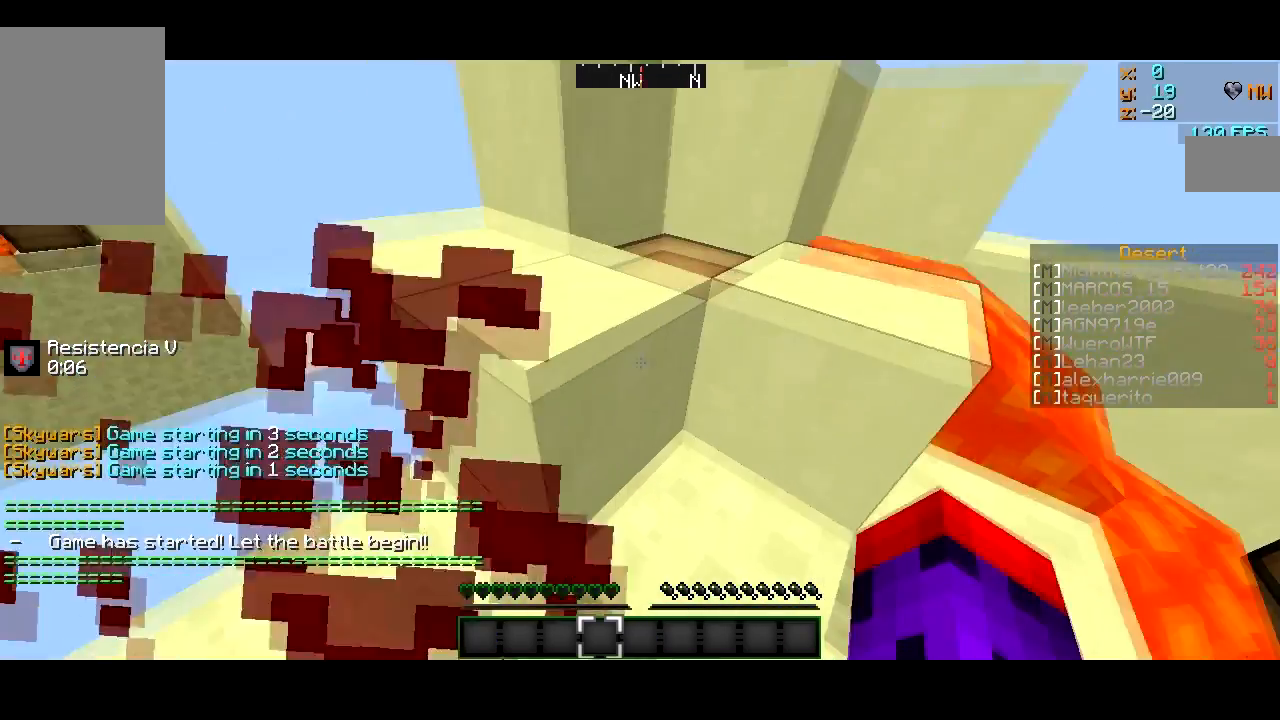
{"keys": ["a", "w"], "mouse": [], "events": [[83, "a", "up"], [167, "mouse_right", "down"], [217, "d", "down"], [334, "mouse_right", "up"], [367, "a", "down"], [384, "d", "up"]]}